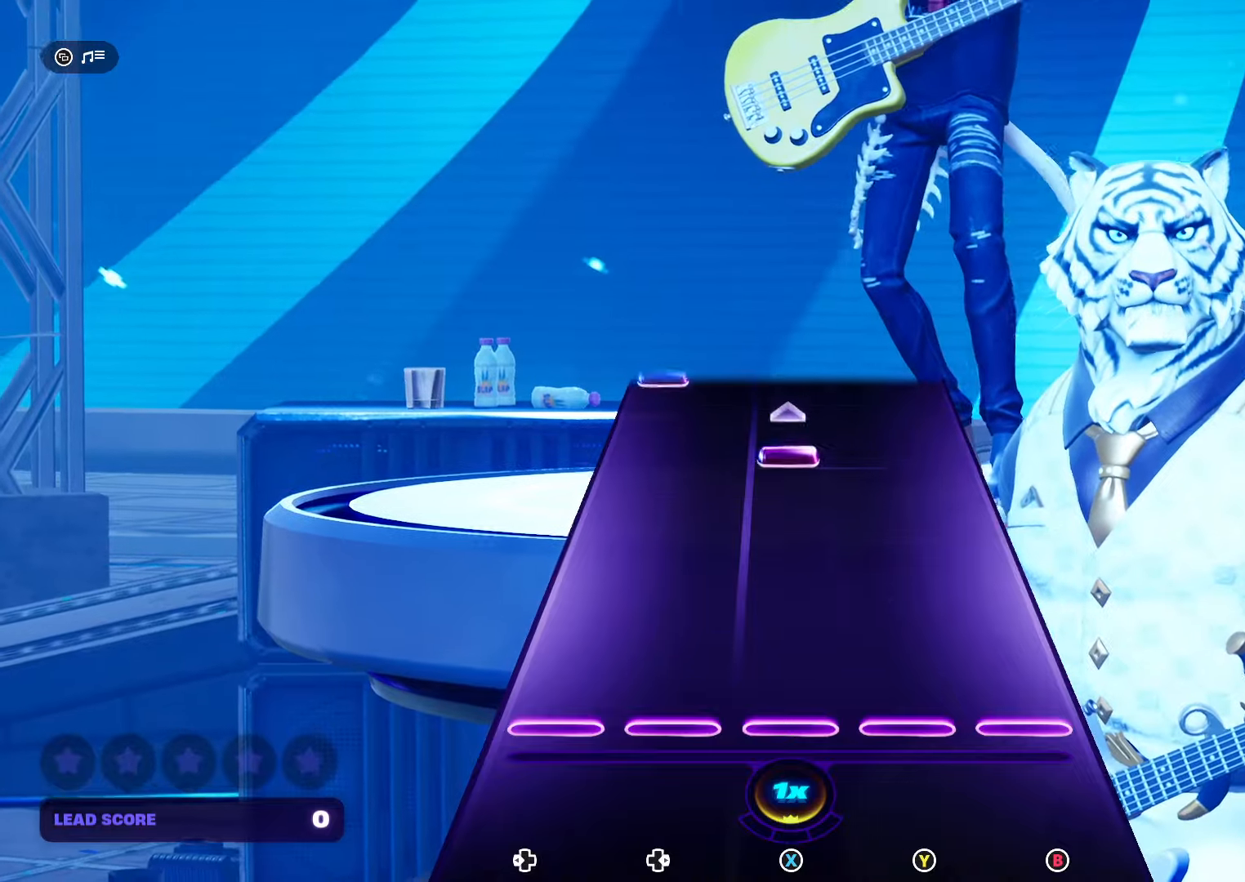
Gameplay with a controller (Xbox layout); each line is a JSON object with the inputs held at the frame after it. "events" lists button and stick changes between this image and that frame as [ms after this image, input, new state], when the widget could be followed in between. Not read: left_stick right_stick.
{"buttons": ["X"], "events": [[433, "X", "down"]]}
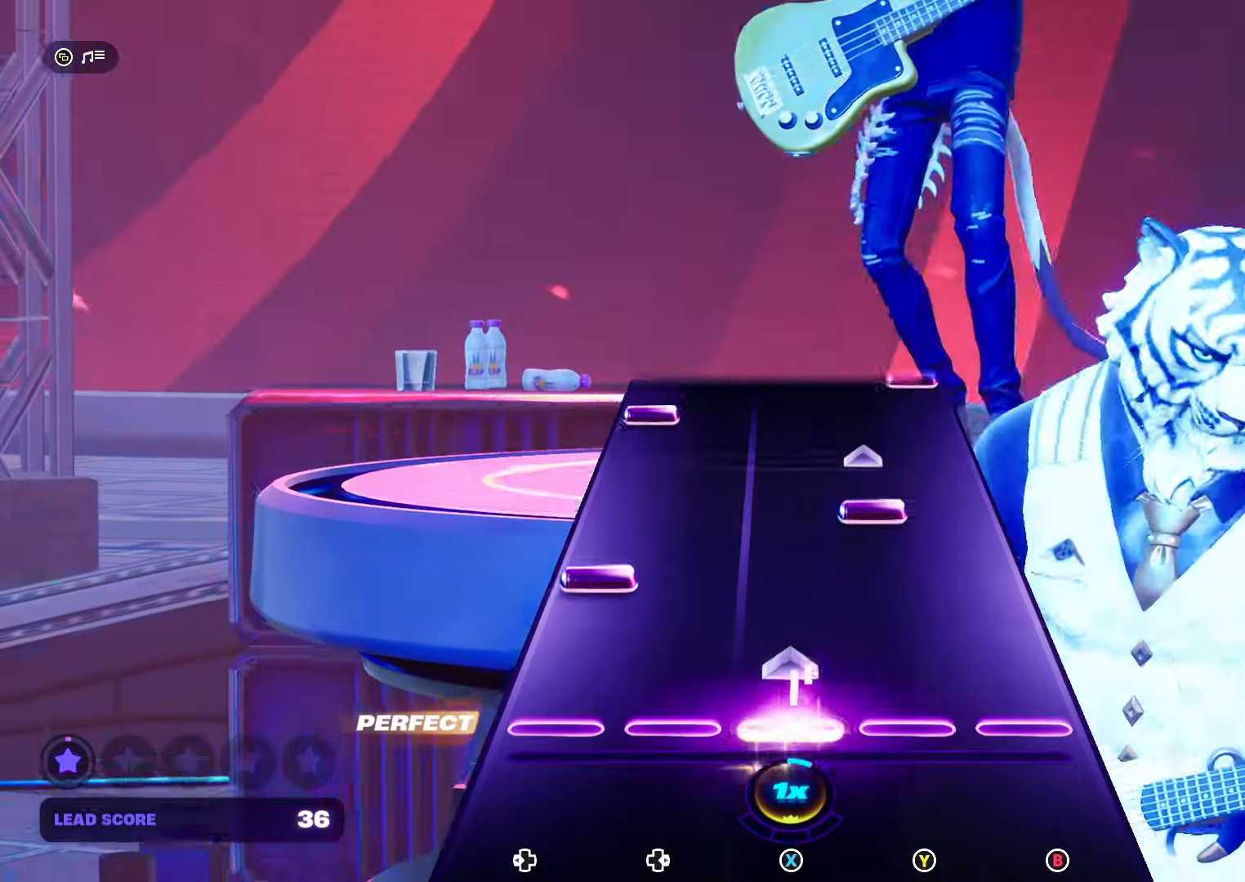
{"buttons": ["DPAD_LEFT"], "events": [[33, "X", "up"], [200, "DPAD_LEFT", "down"], [300, "DPAD_LEFT", "up"], [300, "Y", "down"], [433, "Y", "up"], [500, "DPAD_LEFT", "down"]]}
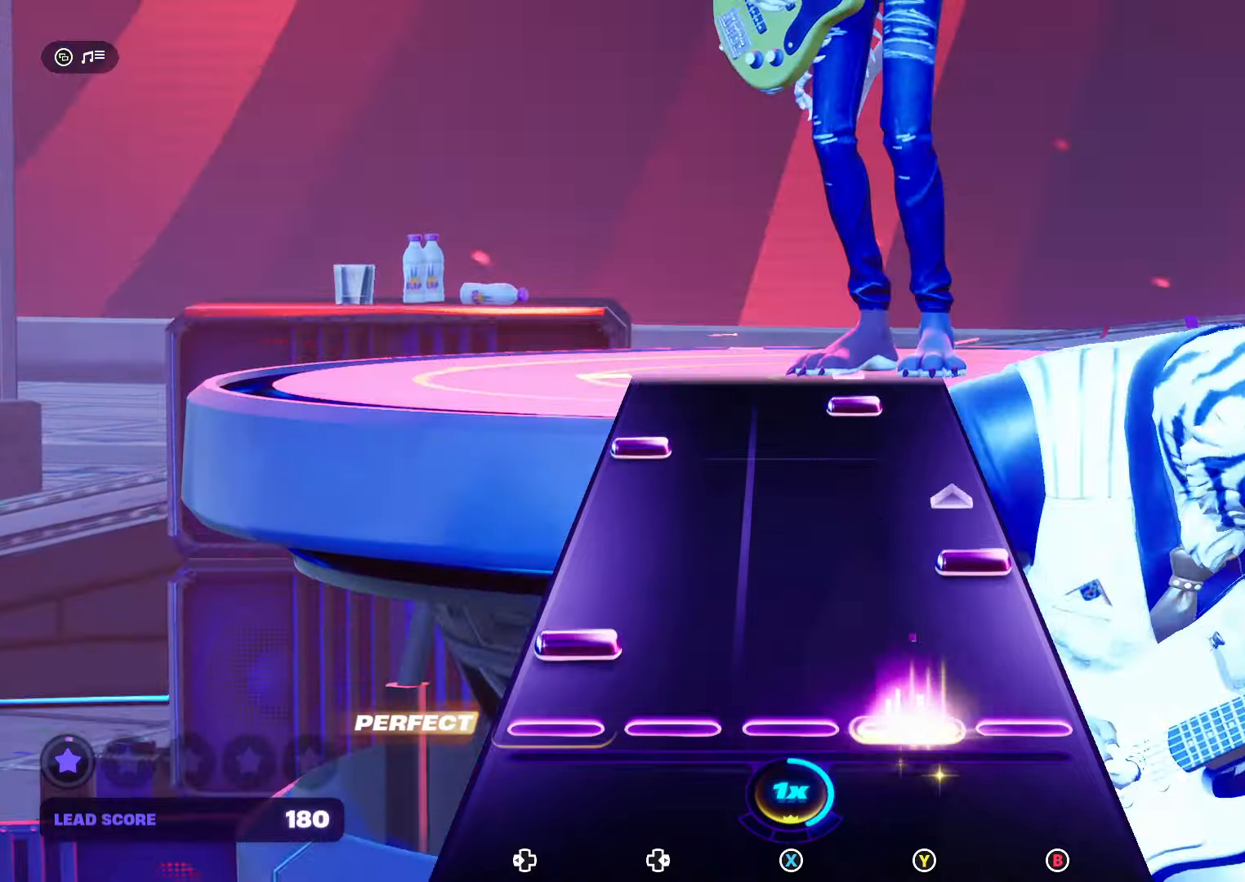
{"buttons": ["DPAD_LEFT"], "events": [[166, "DPAD_LEFT", "up"], [233, "B", "down"], [333, "B", "up"], [433, "DPAD_LEFT", "down"]]}
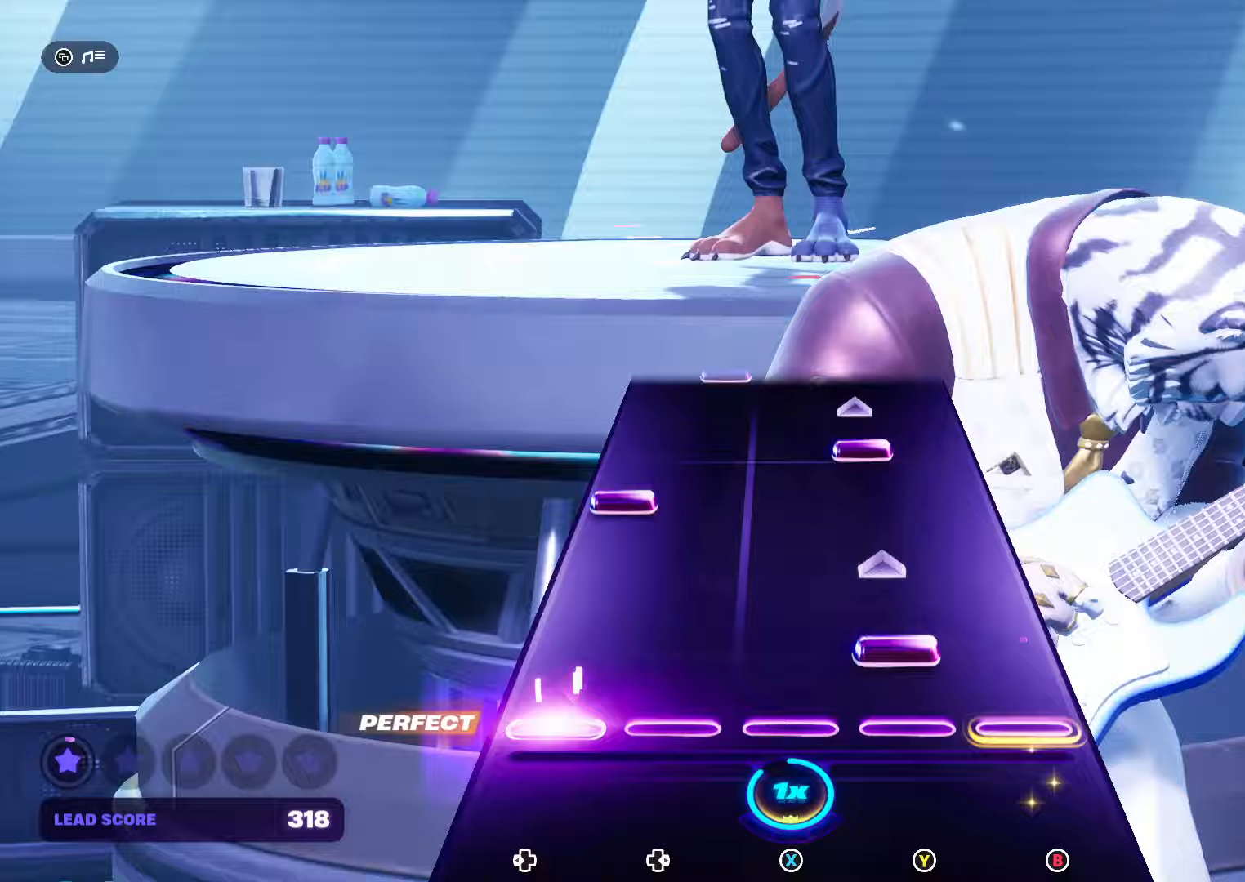
{"buttons": ["Y"], "events": [[33, "DPAD_LEFT", "up"], [67, "Y", "down"], [200, "Y", "up"], [300, "DPAD_LEFT", "down"], [433, "DPAD_LEFT", "up"], [500, "Y", "down"]]}
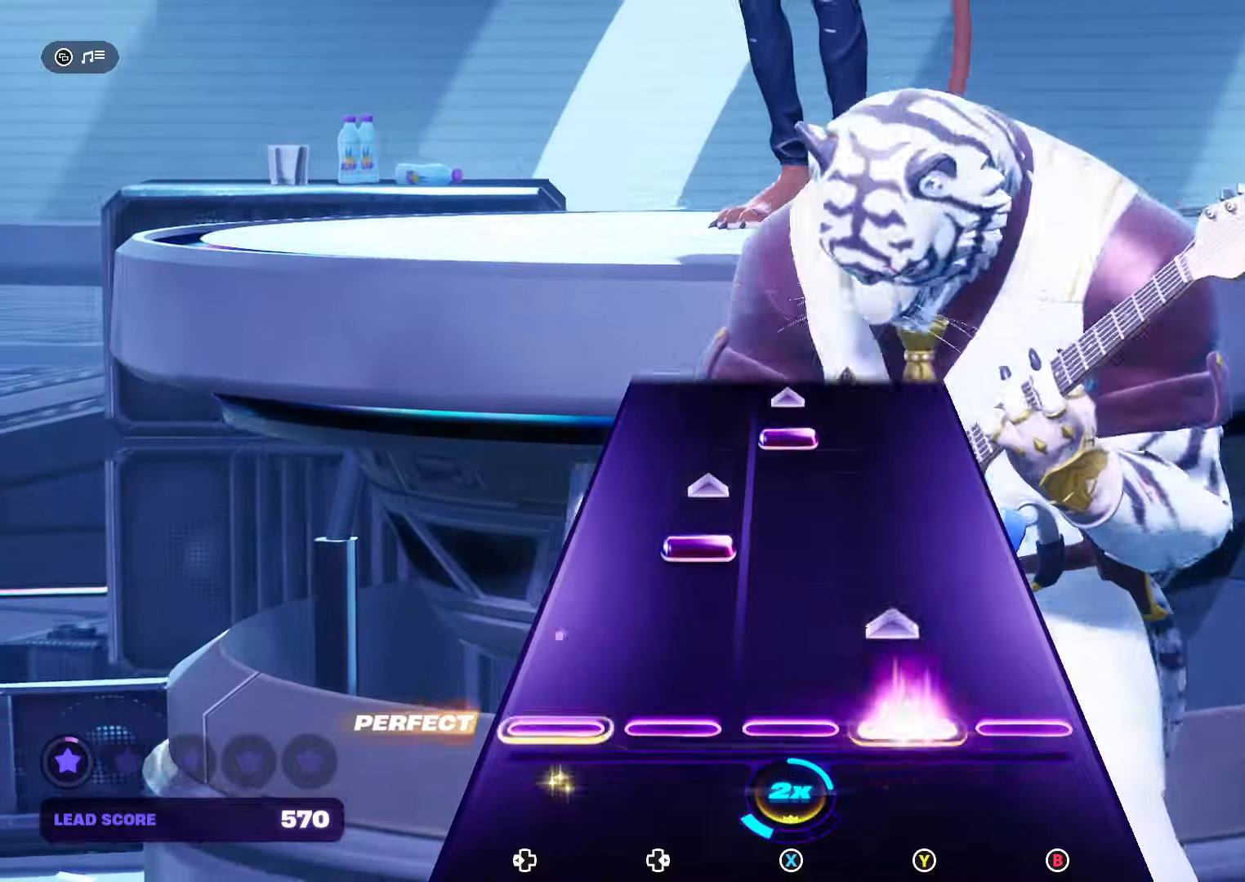
{"buttons": ["X"], "events": [[133, "Y", "up"], [200, "DPAD_RIGHT", "down"], [400, "DPAD_RIGHT", "up"], [433, "X", "down"]]}
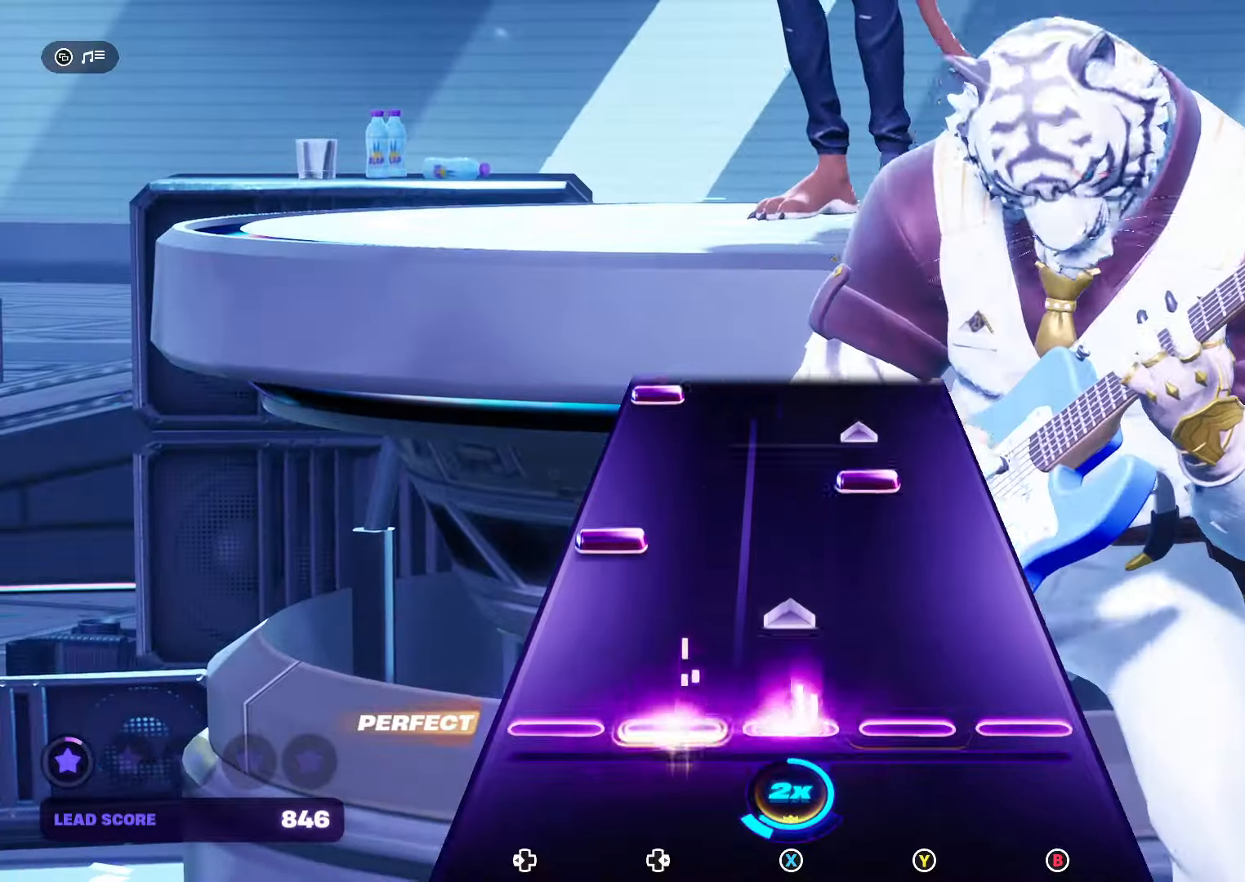
{"buttons": [], "events": [[100, "X", "up"], [233, "DPAD_LEFT", "down"], [333, "DPAD_LEFT", "up"], [333, "Y", "down"], [467, "Y", "up"]]}
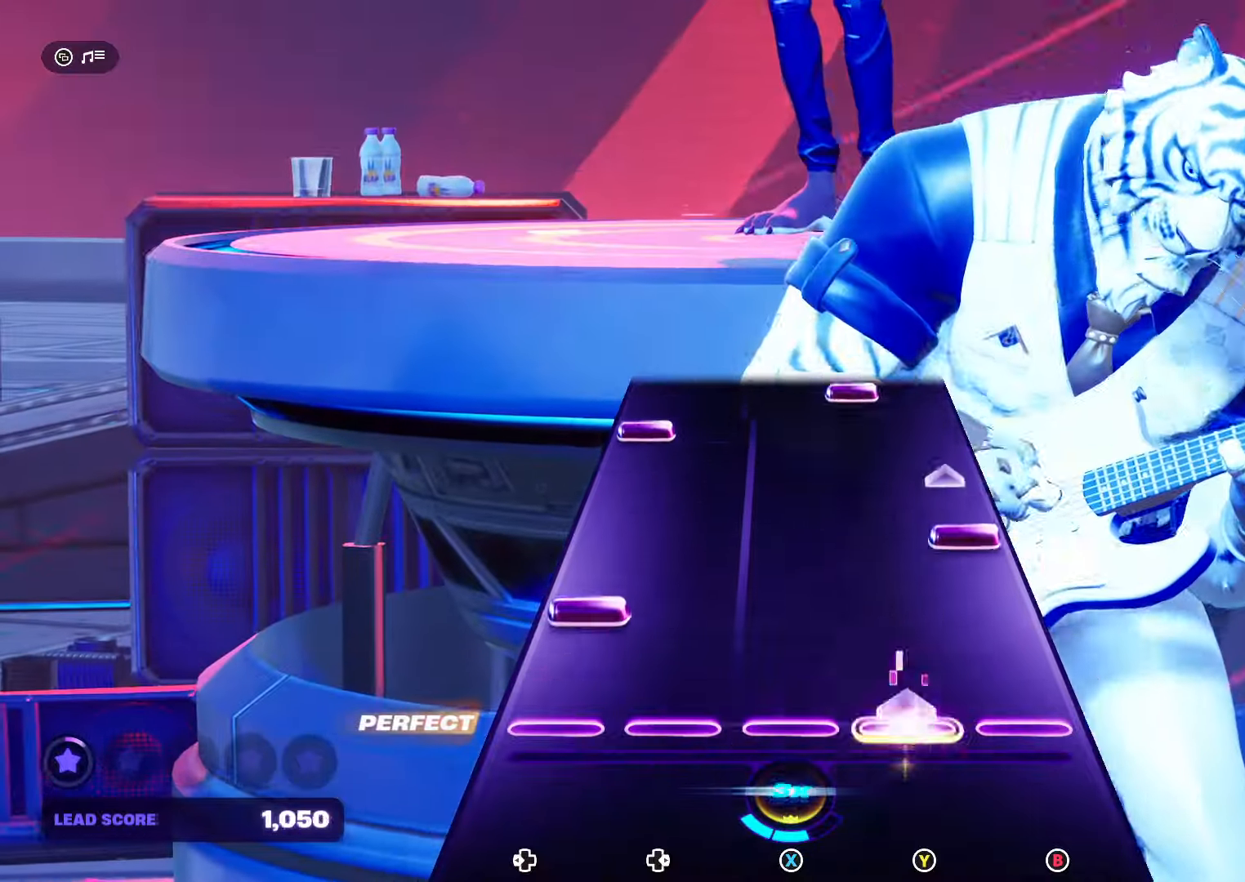
{"buttons": ["DPAD_LEFT"], "events": [[67, "DPAD_LEFT", "down"], [233, "B", "down"], [233, "DPAD_LEFT", "up"], [400, "B", "up"], [467, "DPAD_LEFT", "down"]]}
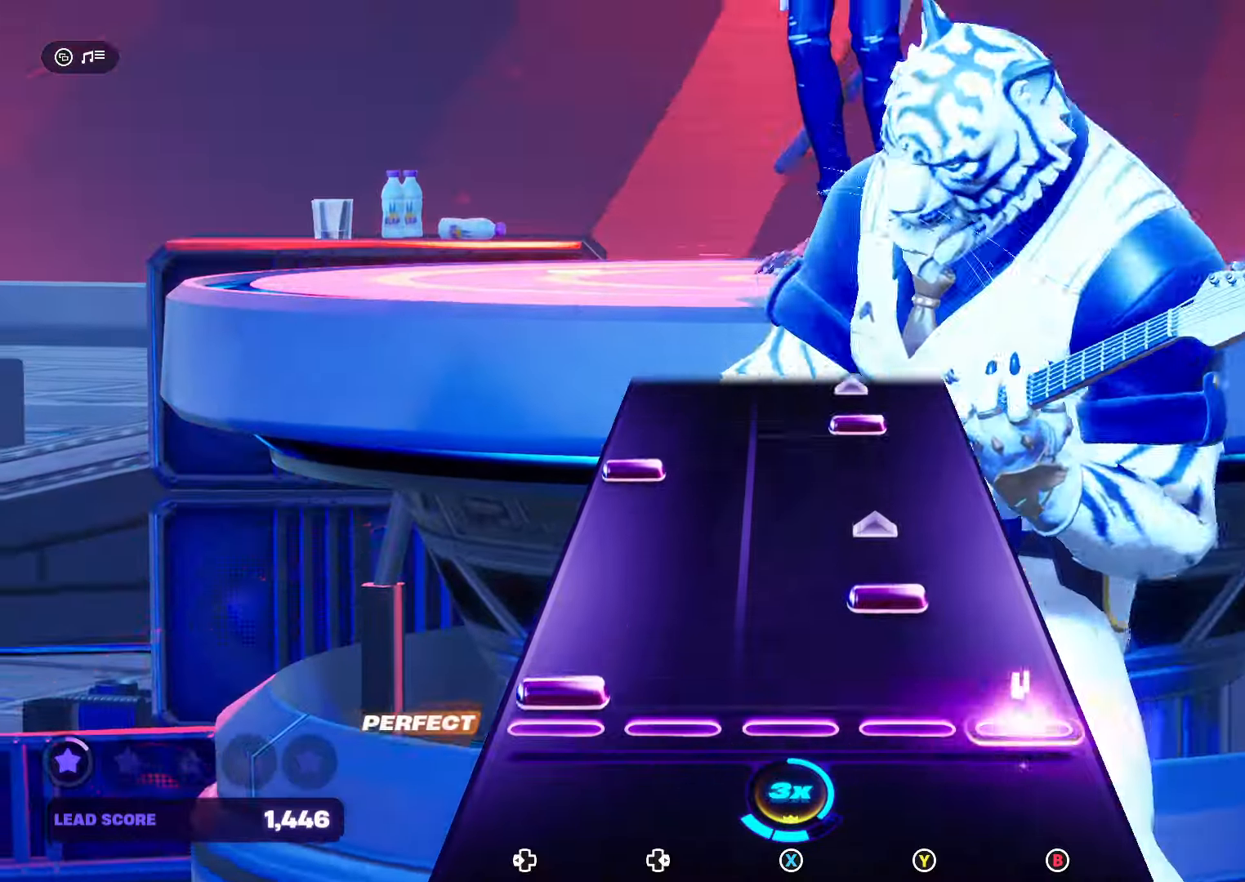
{"buttons": ["Y"], "events": [[133, "DPAD_LEFT", "up"], [133, "Y", "down"], [233, "Y", "up"], [400, "DPAD_LEFT", "down"], [467, "Y", "down"], [500, "DPAD_LEFT", "up"]]}
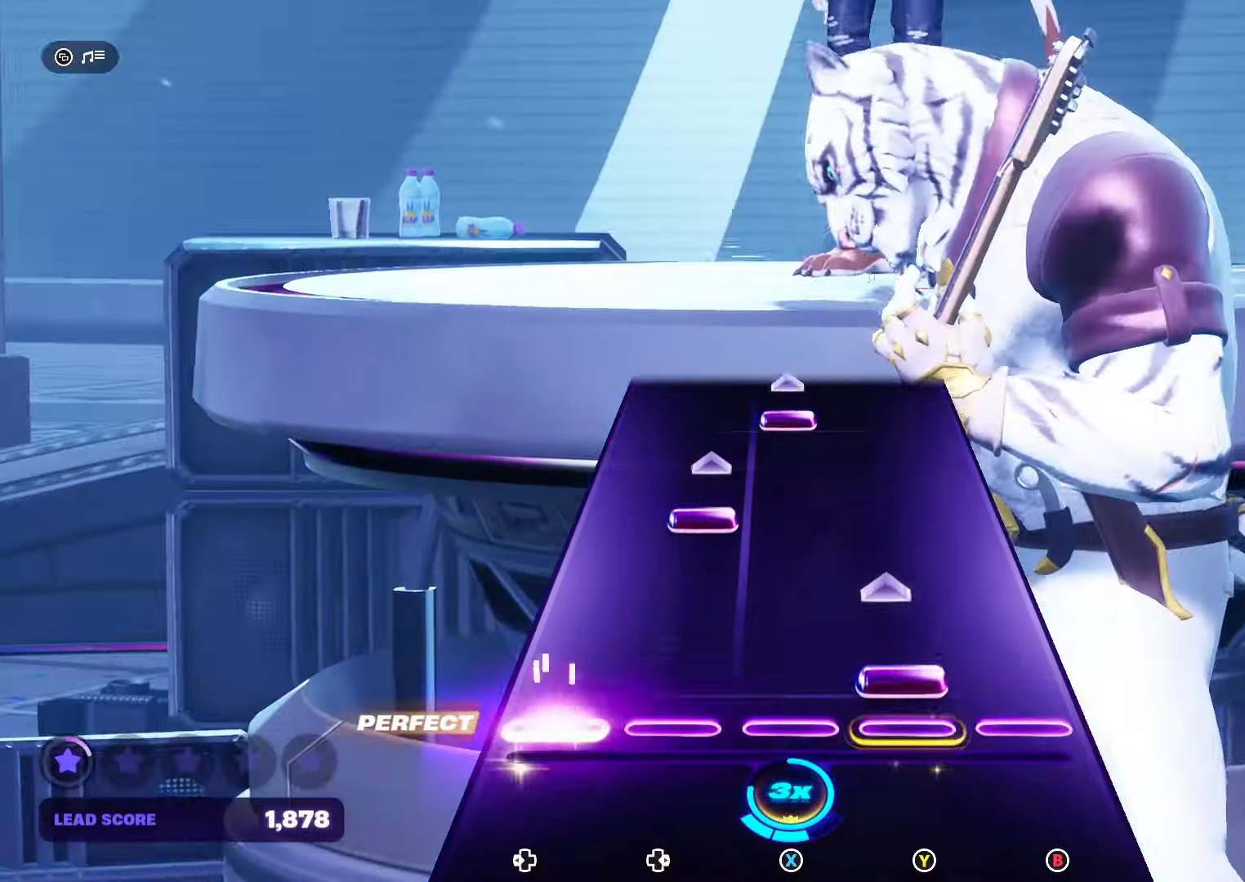
{"buttons": ["X"], "events": [[133, "Y", "up"], [233, "DPAD_RIGHT", "down"], [367, "DPAD_RIGHT", "up"], [500, "X", "down"]]}
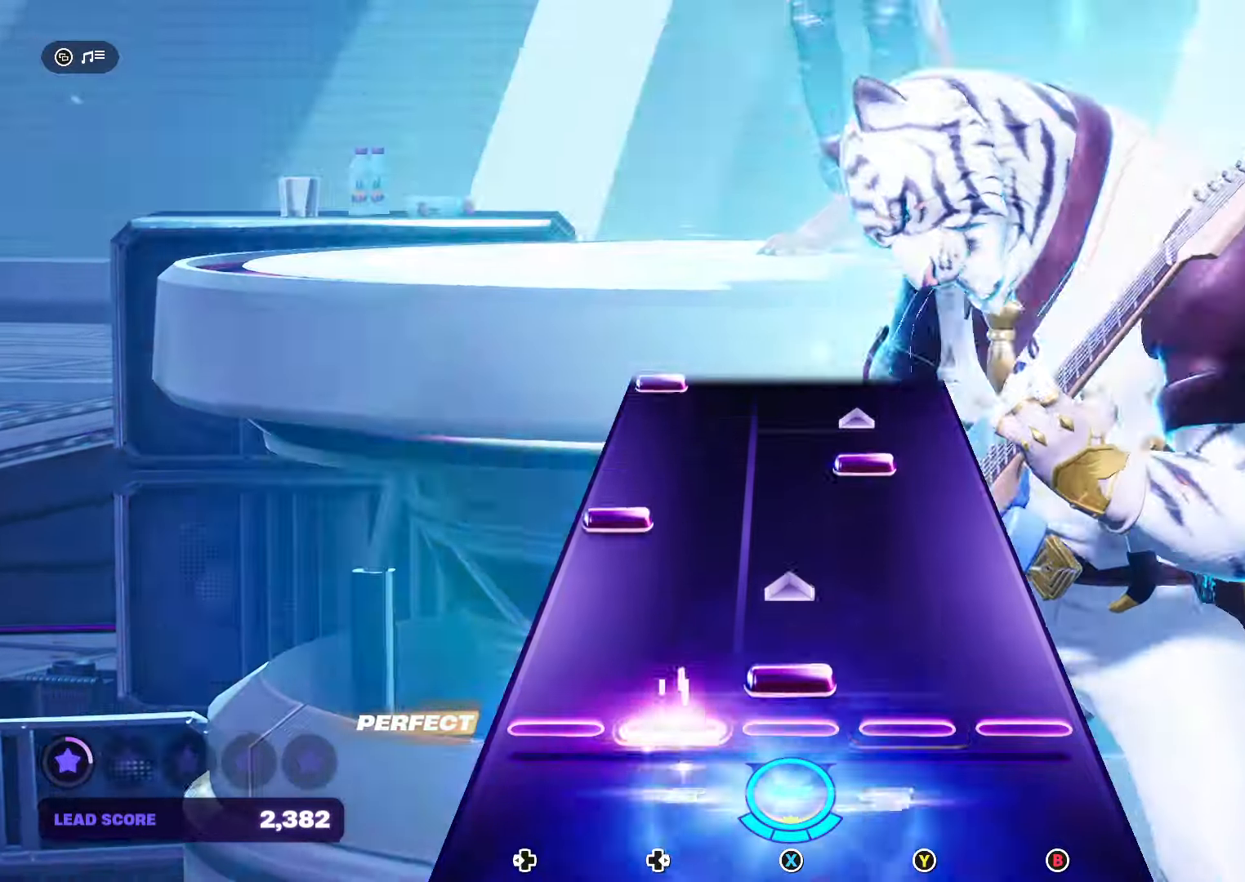
{"buttons": ["Y"], "events": [[167, "X", "up"], [233, "DPAD_LEFT", "down"], [400, "DPAD_LEFT", "up"], [400, "Y", "down"]]}
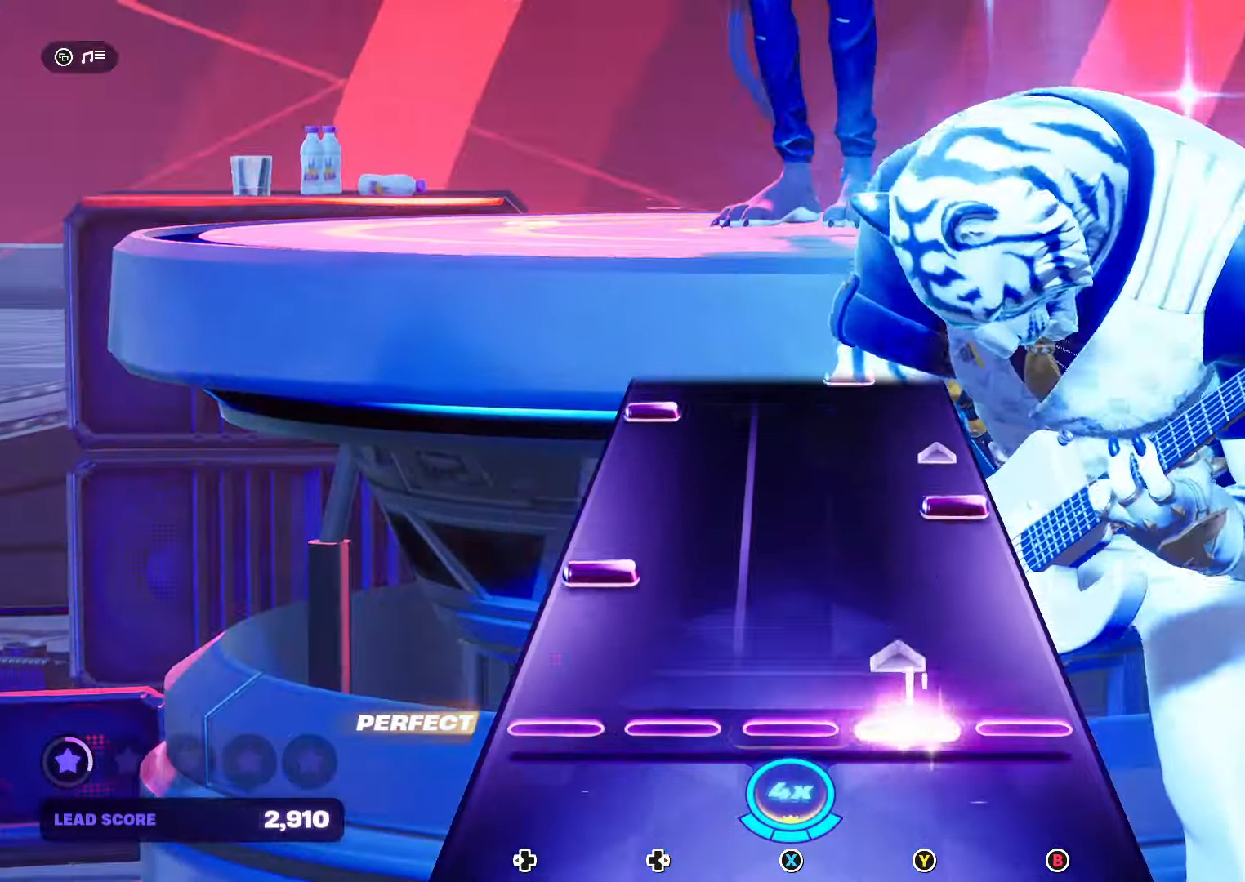
{"buttons": [], "events": [[33, "Y", "up"], [167, "DPAD_LEFT", "down"], [267, "DPAD_LEFT", "up"], [300, "B", "down"], [433, "B", "up"]]}
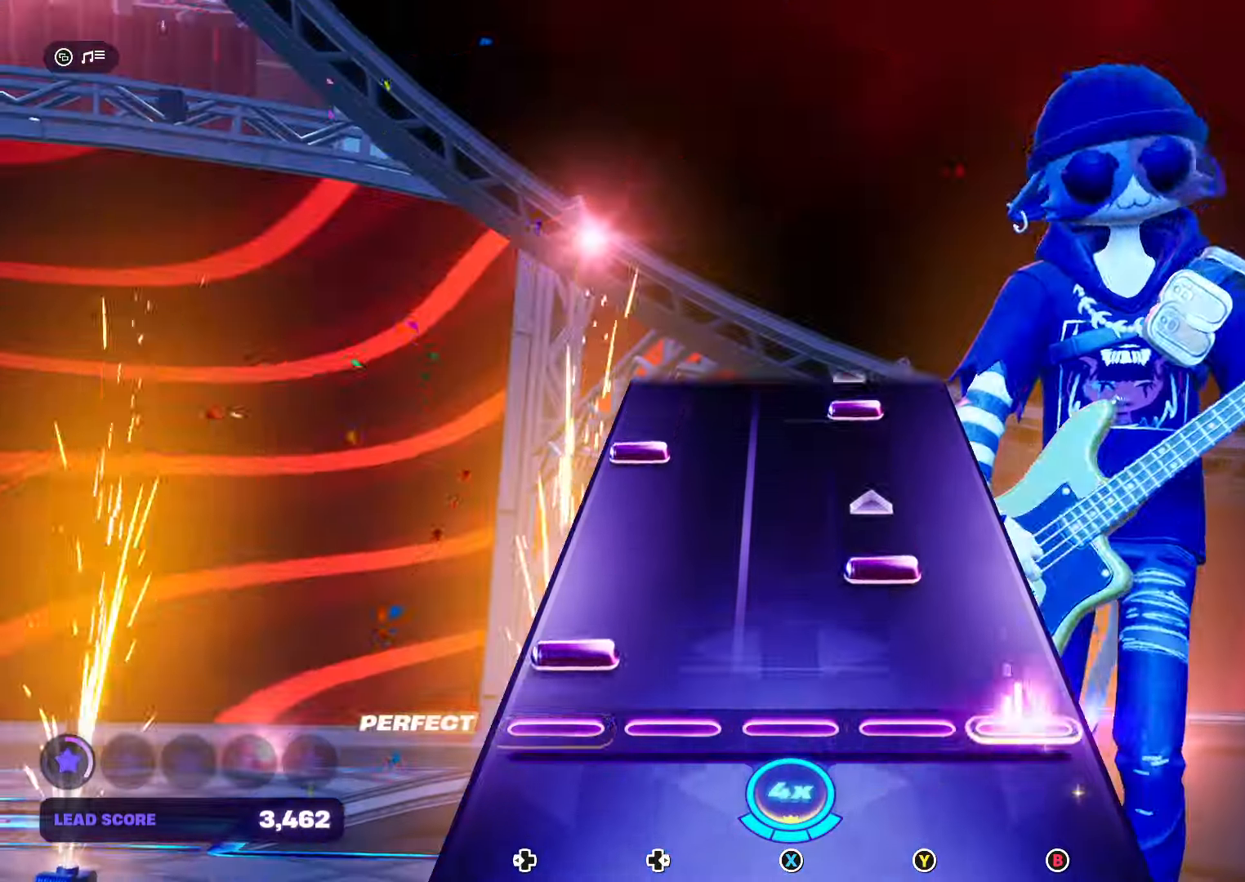
{"buttons": ["DPAD_LEFT"], "events": [[33, "DPAD_LEFT", "down"], [167, "DPAD_LEFT", "up"], [200, "Y", "down"], [333, "Y", "up"], [467, "DPAD_LEFT", "down"]]}
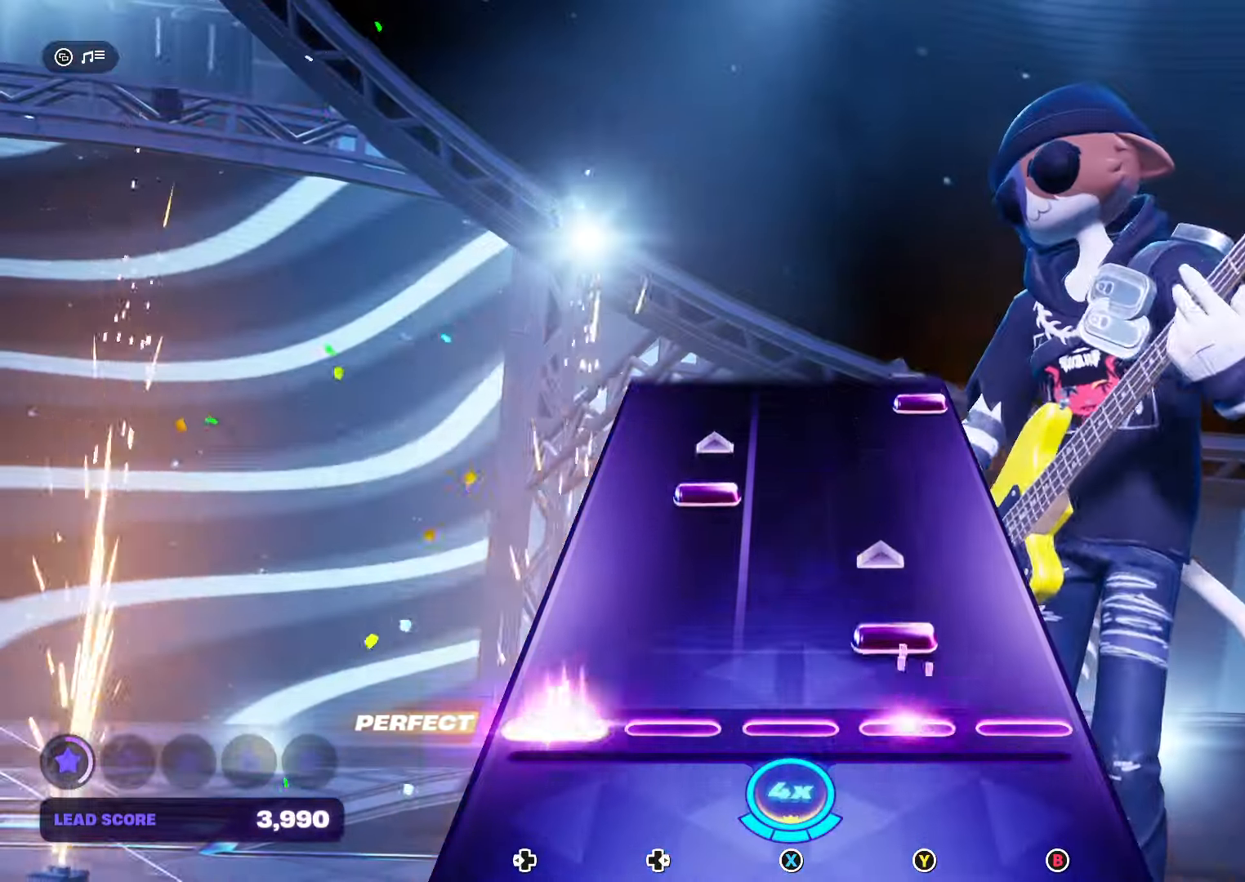
{"buttons": [], "events": [[33, "Y", "down"], [67, "DPAD_LEFT", "up"], [167, "Y", "up"], [300, "DPAD_RIGHT", "down"], [467, "DPAD_RIGHT", "up"]]}
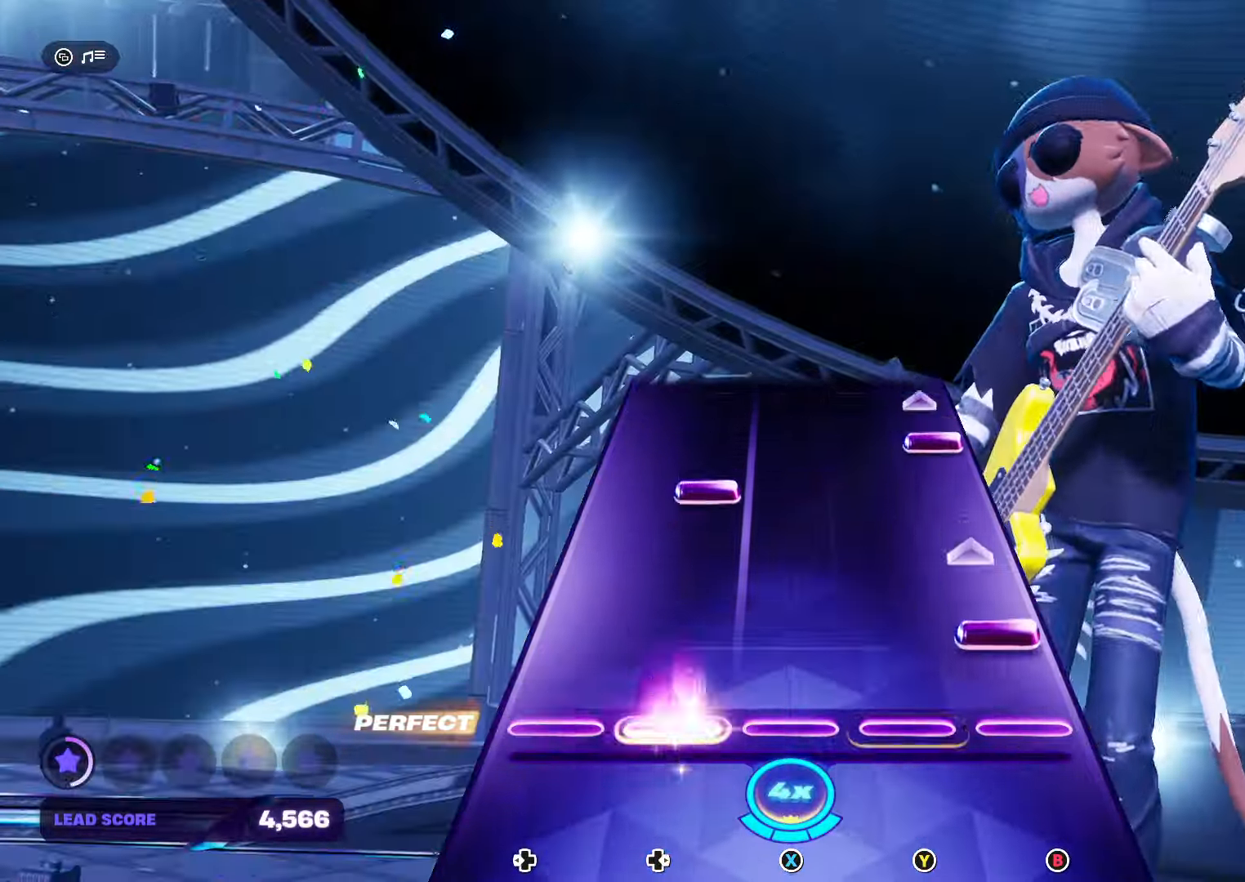
{"buttons": ["B"], "events": [[67, "B", "down"], [200, "B", "up"], [334, "DPAD_RIGHT", "down"], [467, "B", "down"], [467, "DPAD_RIGHT", "up"]]}
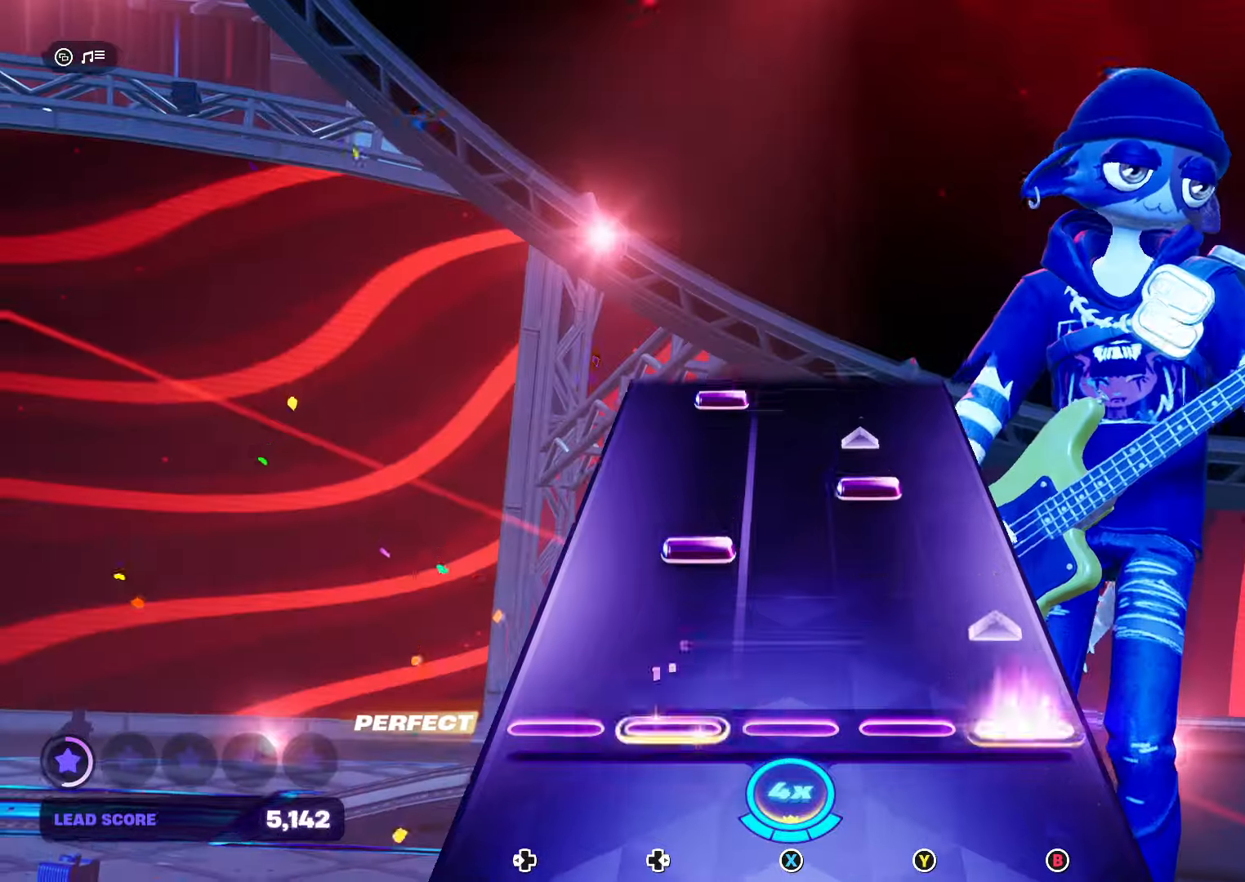
{"buttons": [], "events": [[100, "B", "up"], [234, "DPAD_RIGHT", "down"], [367, "DPAD_RIGHT", "up"], [367, "Y", "down"], [434, "Y", "up"]]}
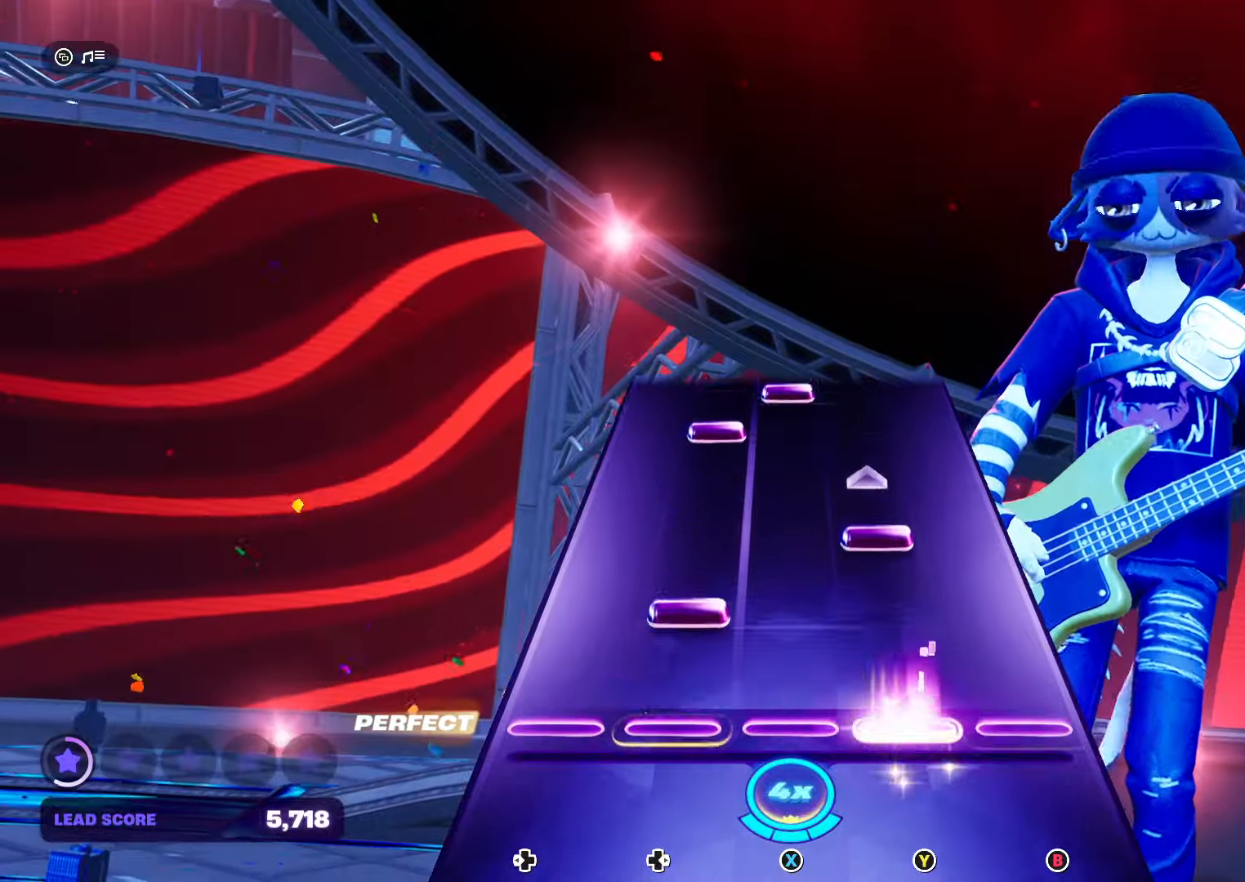
{"buttons": ["DPAD_RIGHT"], "events": [[67, "DPAD_RIGHT", "down"], [234, "DPAD_RIGHT", "up"], [234, "Y", "down"], [334, "Y", "up"], [500, "DPAD_RIGHT", "down"]]}
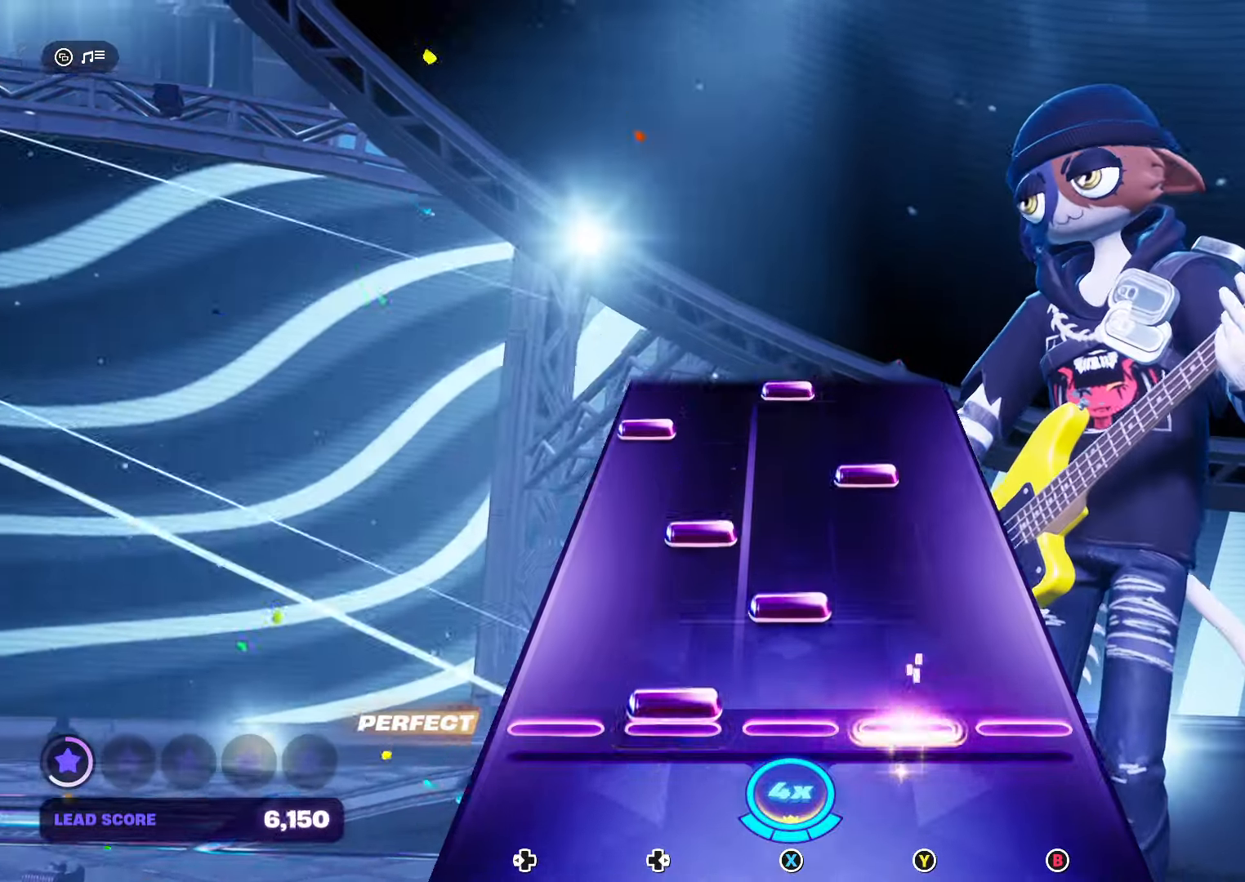
{"buttons": ["DPAD_LEFT"], "events": [[67, "DPAD_RIGHT", "up"], [67, "X", "down"], [200, "DPAD_RIGHT", "down"], [200, "X", "up"], [334, "DPAD_RIGHT", "up"], [334, "Y", "down"], [467, "DPAD_LEFT", "down"], [467, "Y", "up"]]}
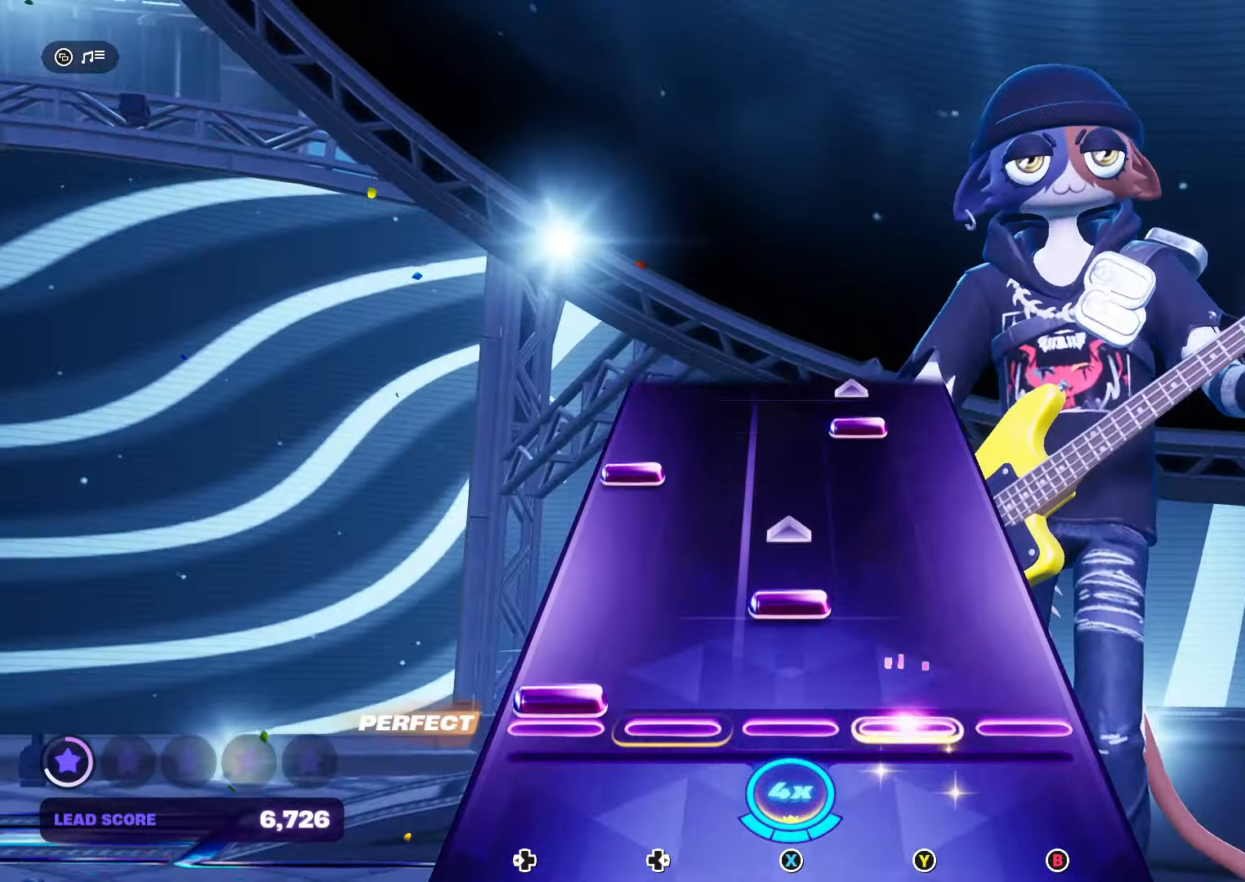
{"buttons": ["Y"], "events": [[100, "DPAD_LEFT", "up"], [100, "X", "down"], [234, "X", "up"], [400, "DPAD_LEFT", "down"], [467, "Y", "down"], [500, "DPAD_LEFT", "up"]]}
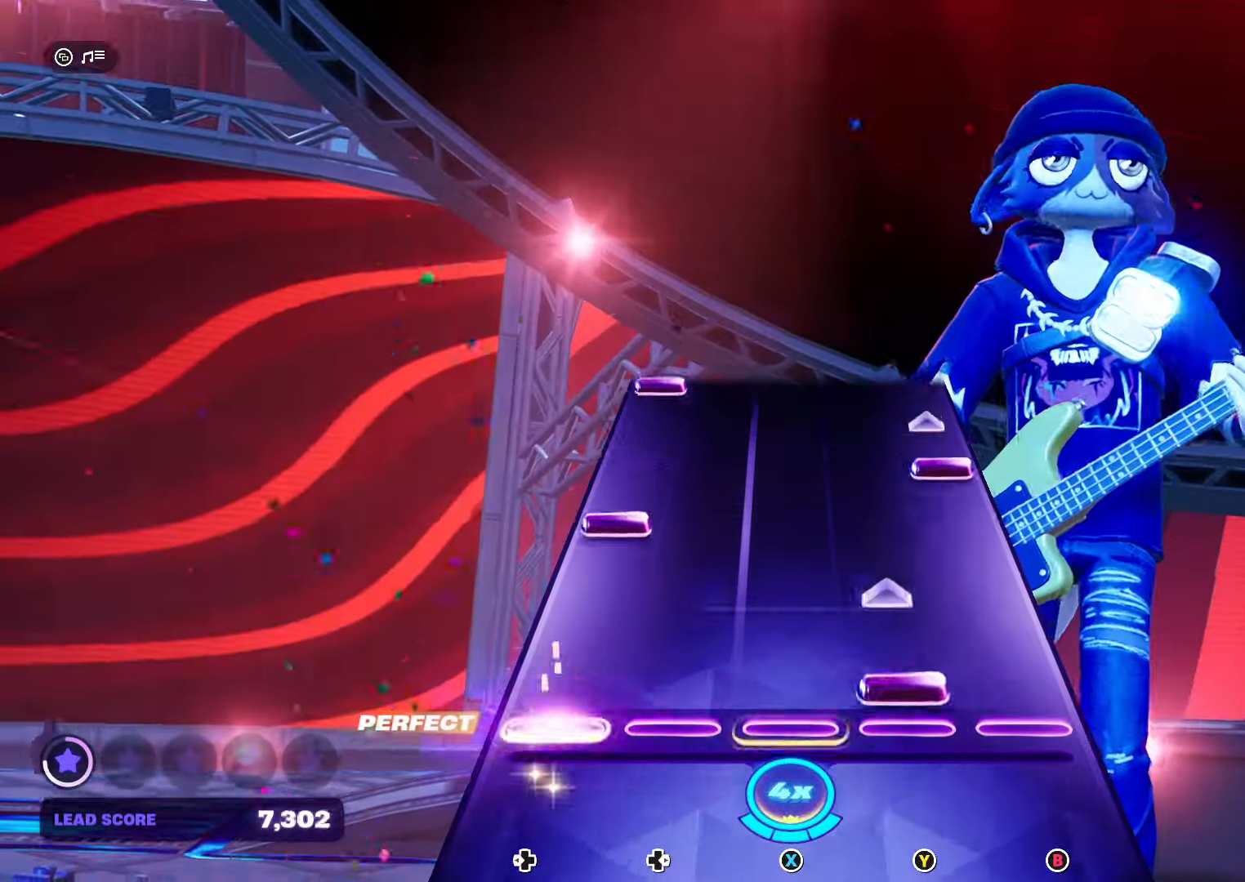
{"buttons": [], "events": [[167, "Y", "up"], [234, "DPAD_LEFT", "down"], [334, "DPAD_LEFT", "up"], [367, "B", "down"], [500, "B", "up"]]}